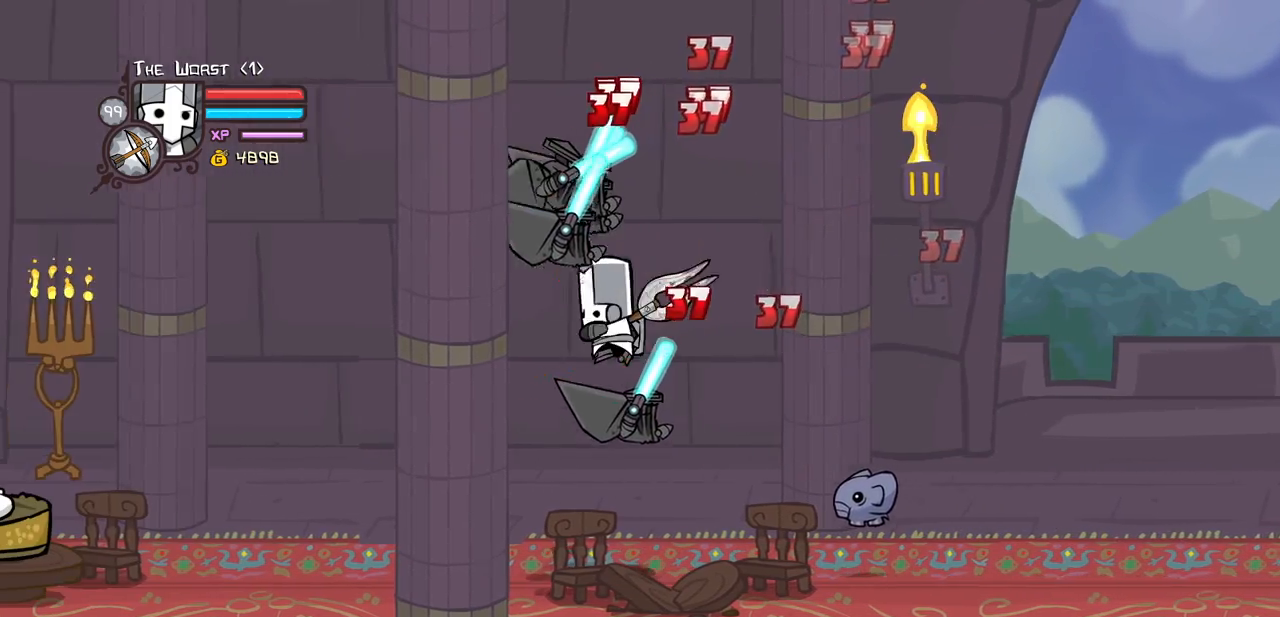
Gameplay with keyboard; each line is a JSON object with the keys held at the frame after it. "events" lists presses ("down") and releases ("up") of "block", "down", "heavy", "item", "iteml", "itemr", "jump", "left", "light", "magic", "right" and "up" between this image and that frame as [ms after this image, input, new state], when the widget could be followed in between. No other keys are recorded. Mouse input is not recorded. Key names are as the overlay labels them; some are game actions (e.g. jump) rather than physical keys.
{"keys": ["heavy", "left"], "events": [[183, "light", "up"], [417, "heavy", "down"]]}
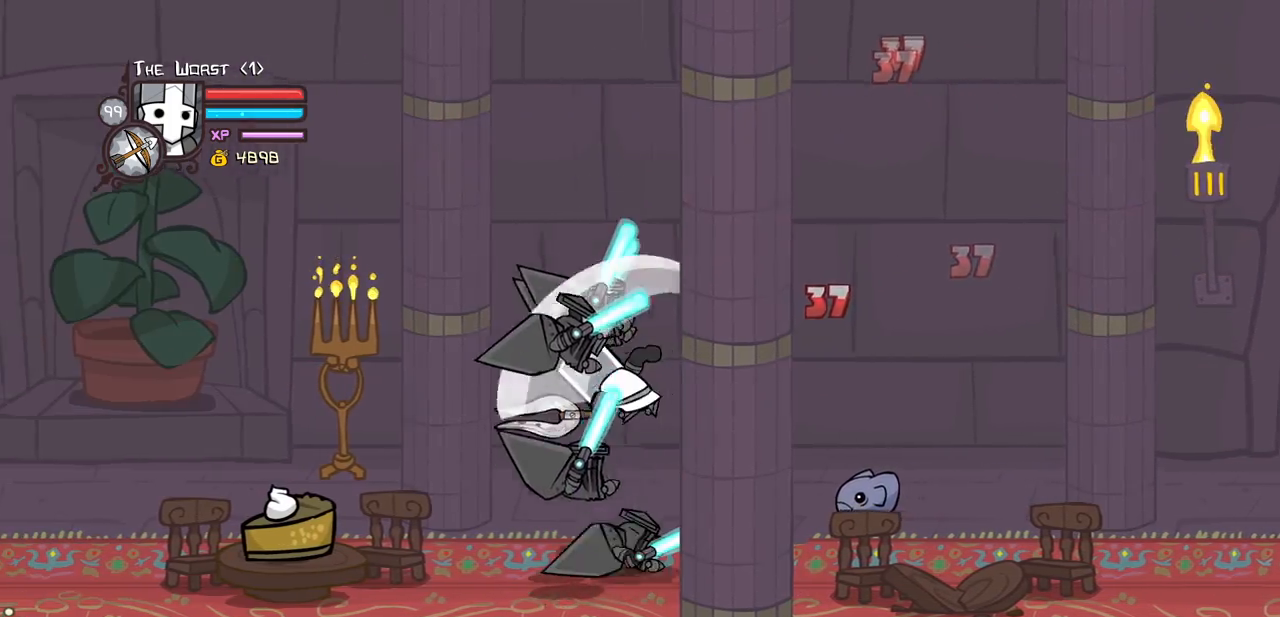
{"keys": ["light"], "events": [[117, "heavy", "up"], [150, "heavy", "down"], [300, "right", "down"], [383, "heavy", "up"], [383, "left", "up"], [467, "light", "down"], [483, "right", "up"]]}
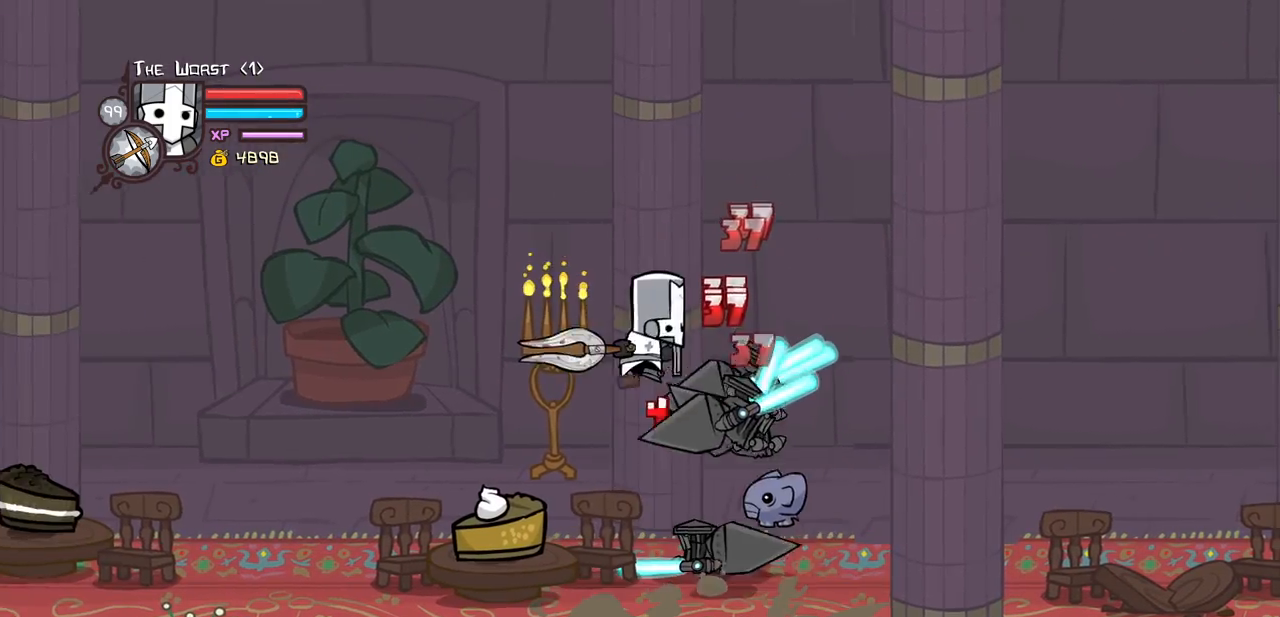
{"keys": ["heavy", "right"], "events": [[83, "right", "down"], [317, "heavy", "down"], [400, "light", "up"]]}
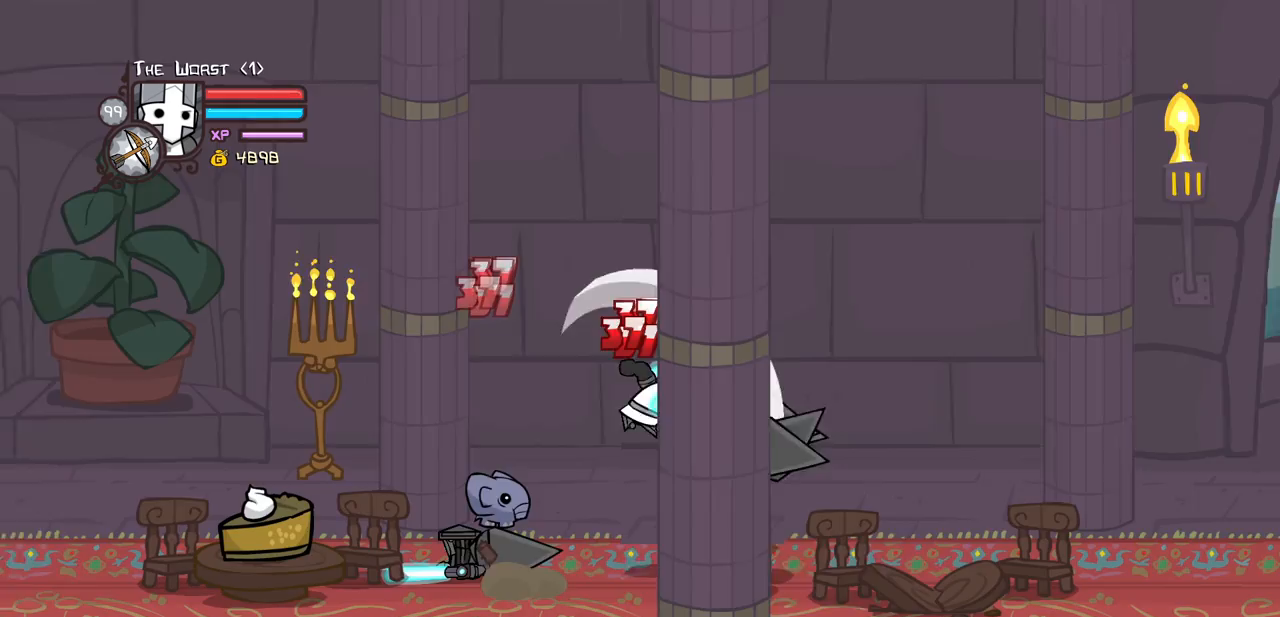
{"keys": ["heavy"], "events": [[100, "right", "up"], [133, "heavy", "up"], [233, "heavy", "down"], [367, "heavy", "up"], [467, "heavy", "down"]]}
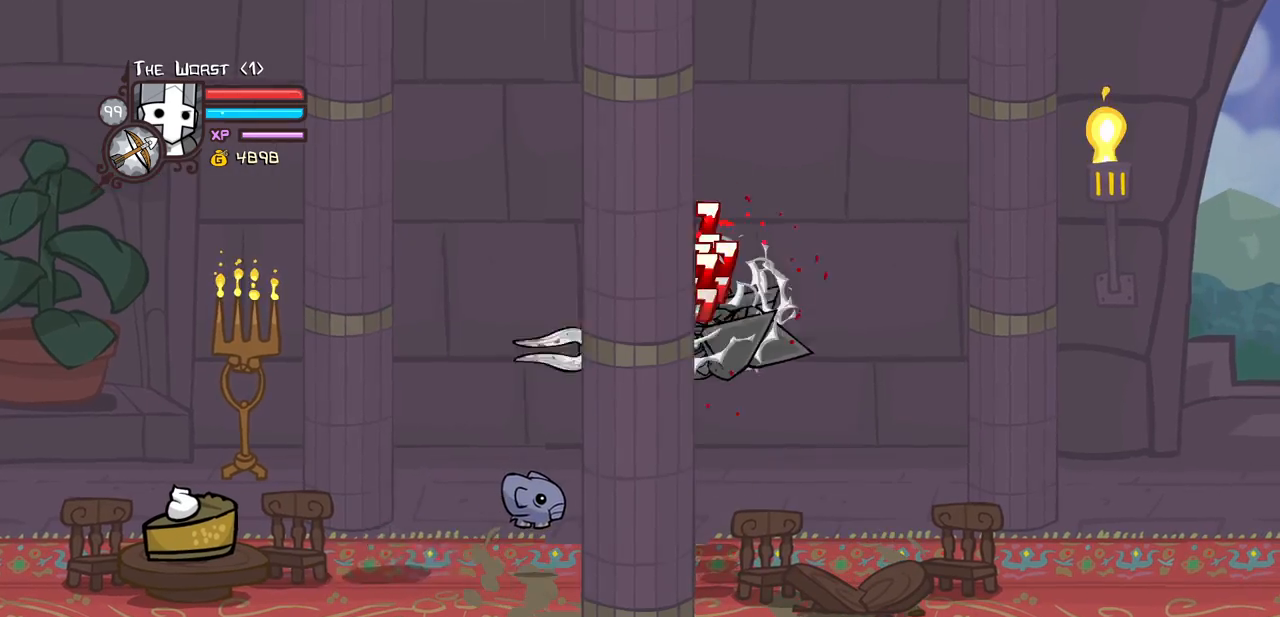
{"keys": ["magic", "right"], "events": [[17, "right", "down"], [150, "heavy", "up"], [150, "light", "down"], [350, "light", "up"], [433, "magic", "down"]]}
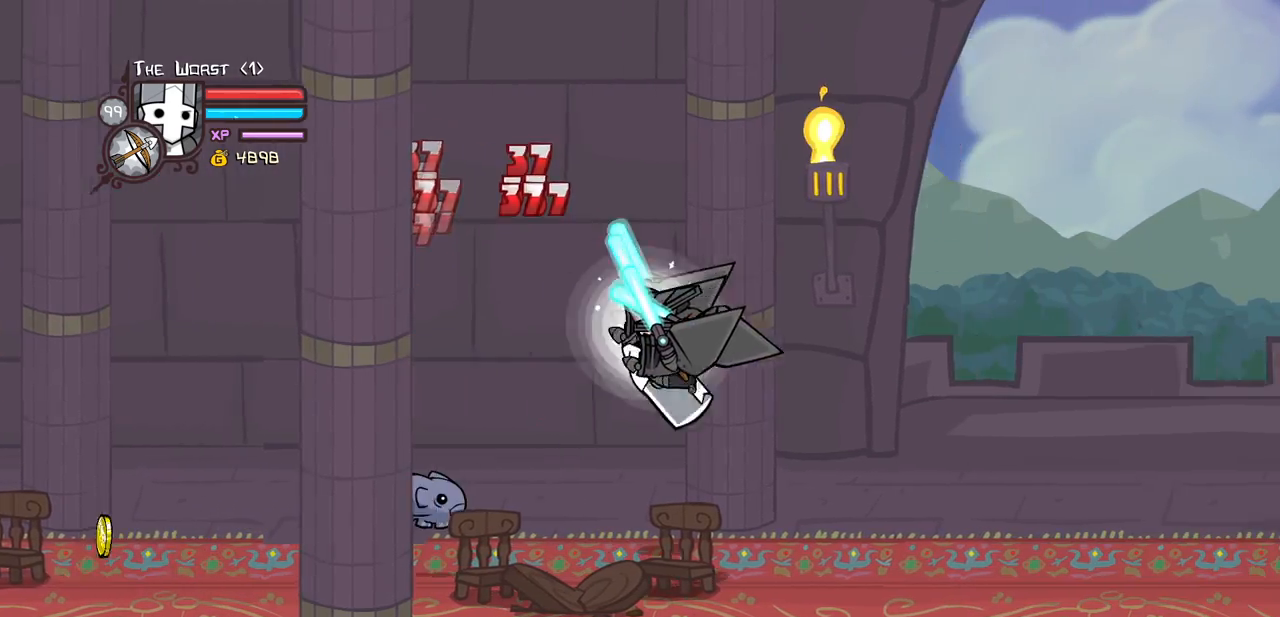
{"keys": ["left"], "events": [[33, "item", "down"], [117, "item", "up"], [167, "magic", "up"], [317, "left", "down"], [317, "right", "up"]]}
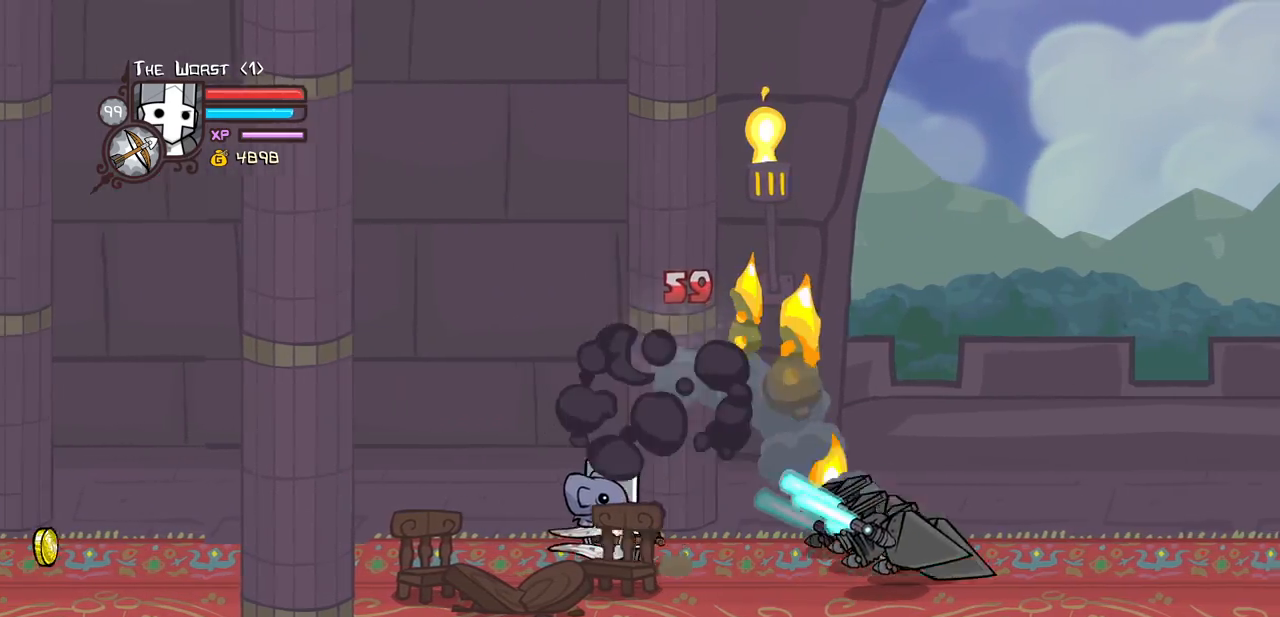
{"keys": ["left"], "events": []}
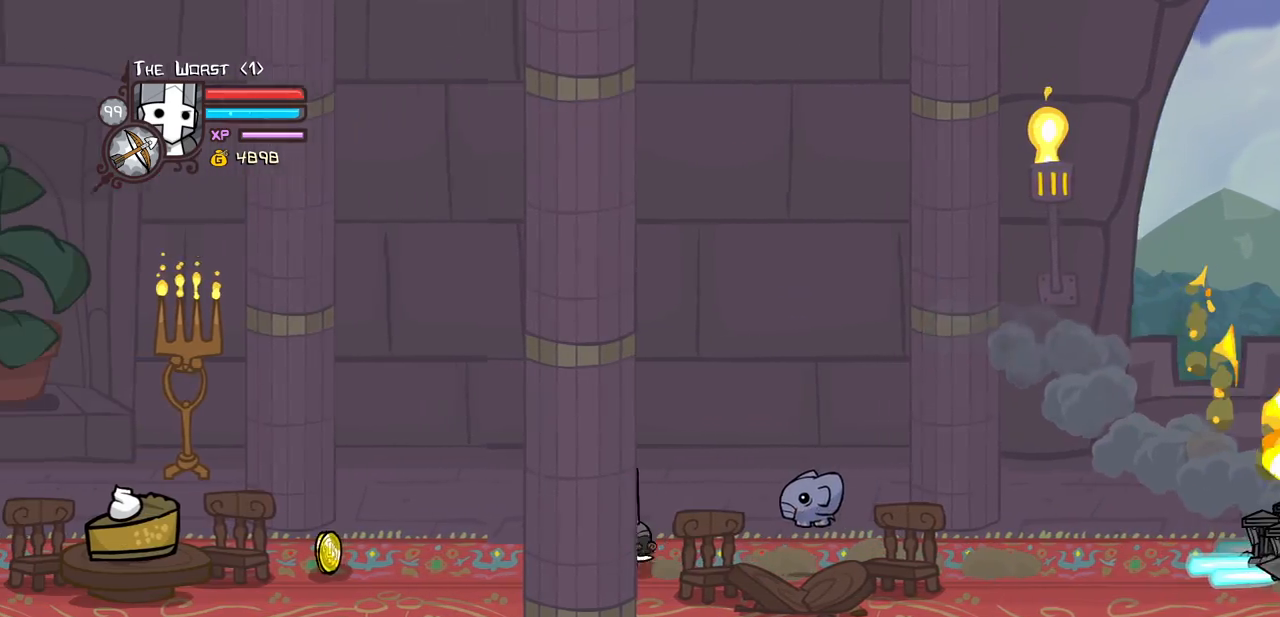
{"keys": ["left", "right"], "events": [[433, "right", "down"]]}
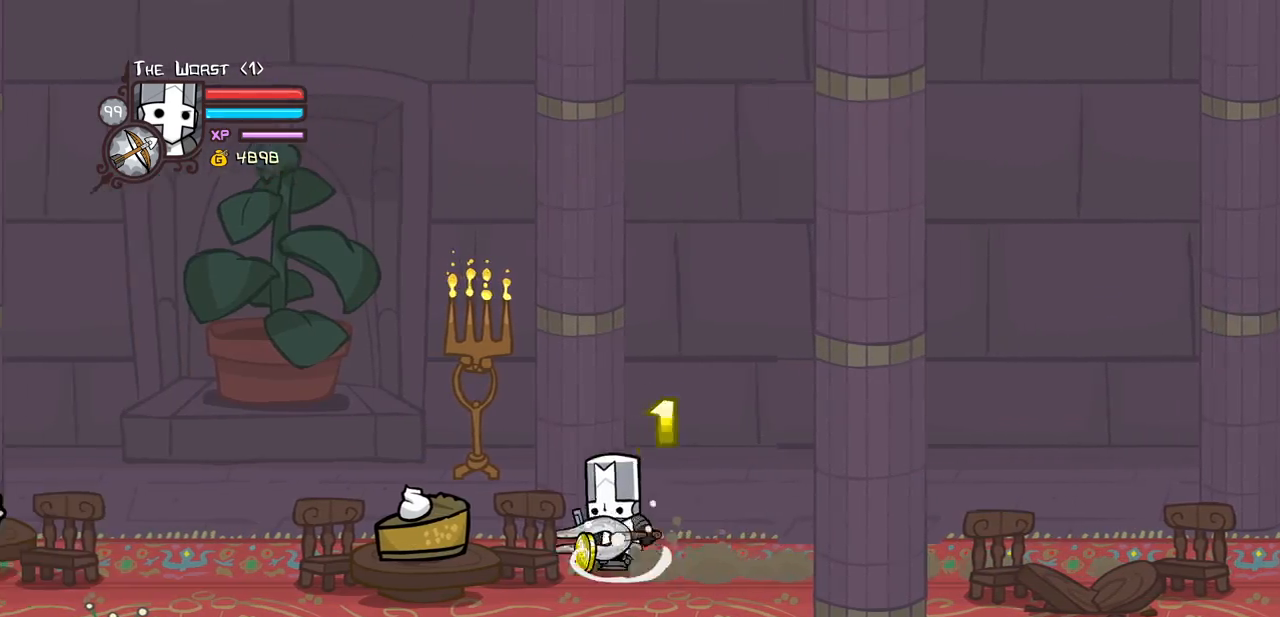
{"keys": ["right"], "events": [[33, "left", "up"]]}
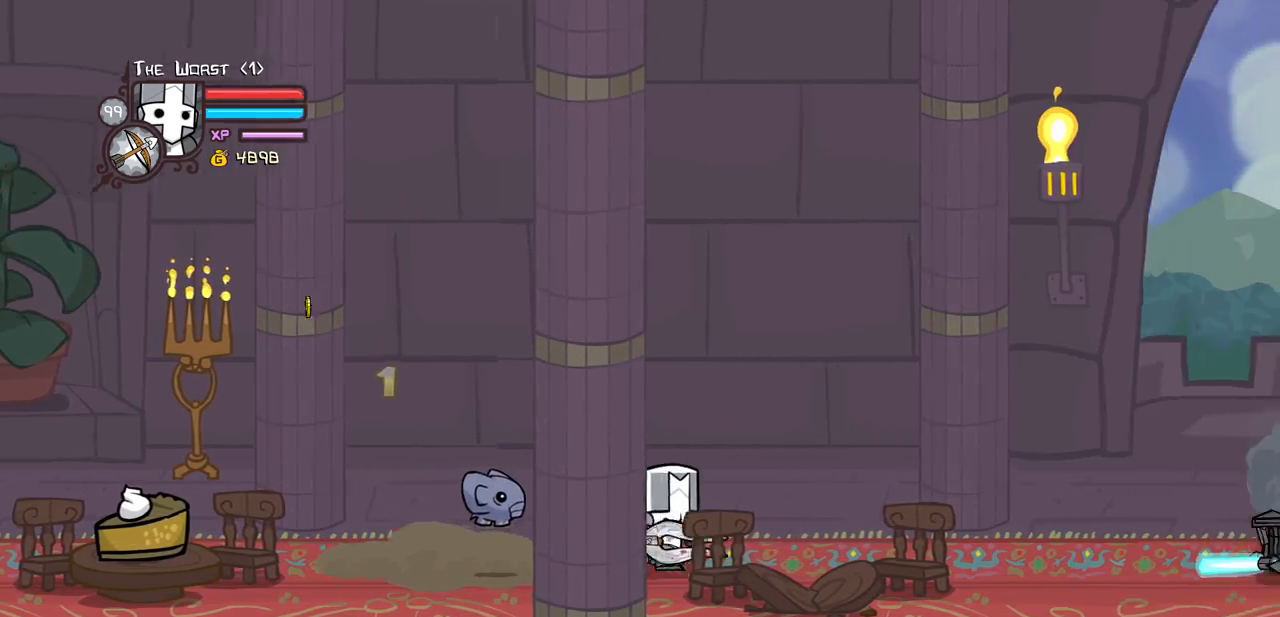
{"keys": ["right"], "events": []}
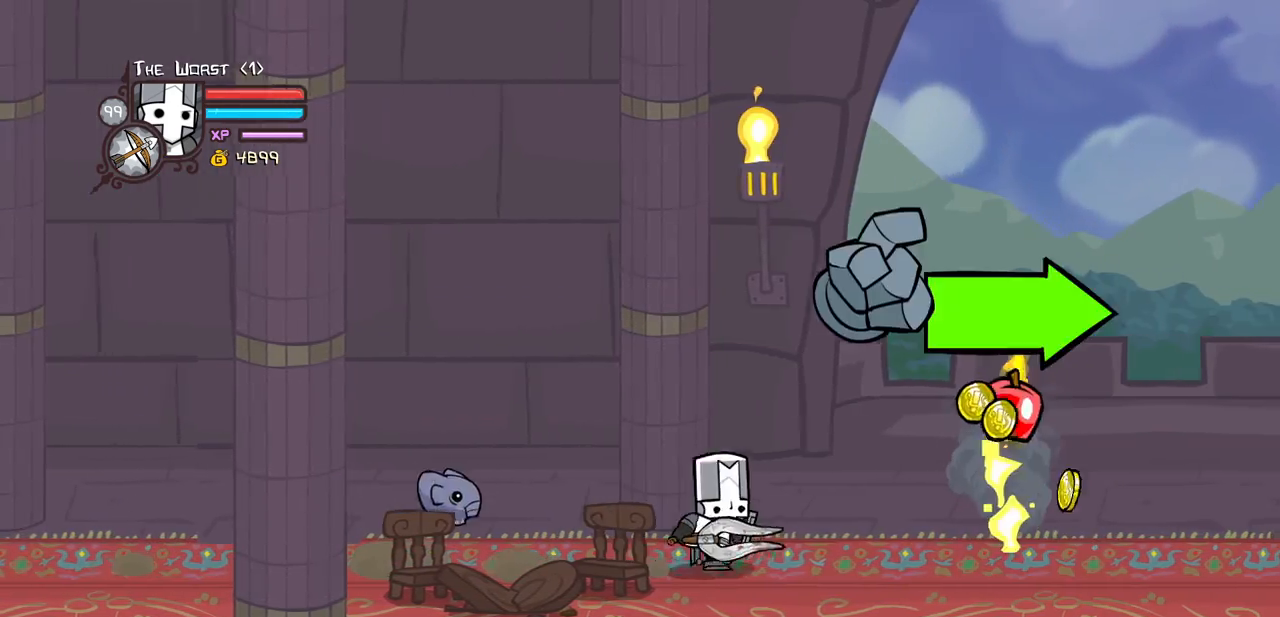
{"keys": ["right"], "events": [[100, "left", "down"], [200, "left", "up"]]}
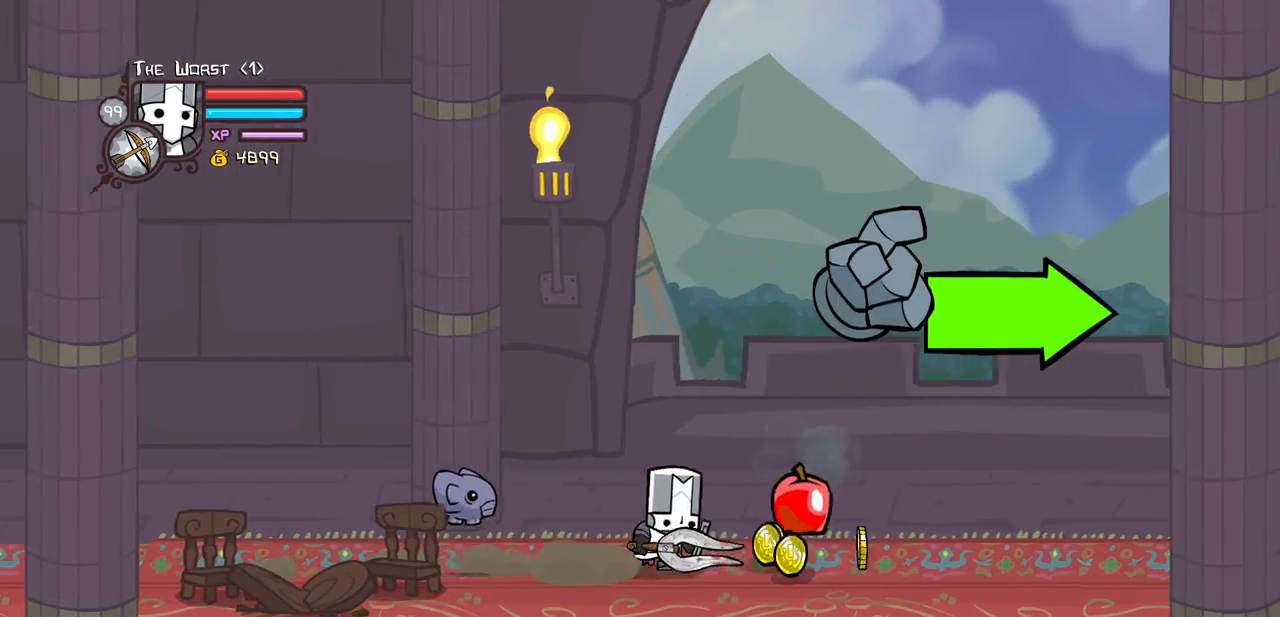
{"keys": ["right"], "events": []}
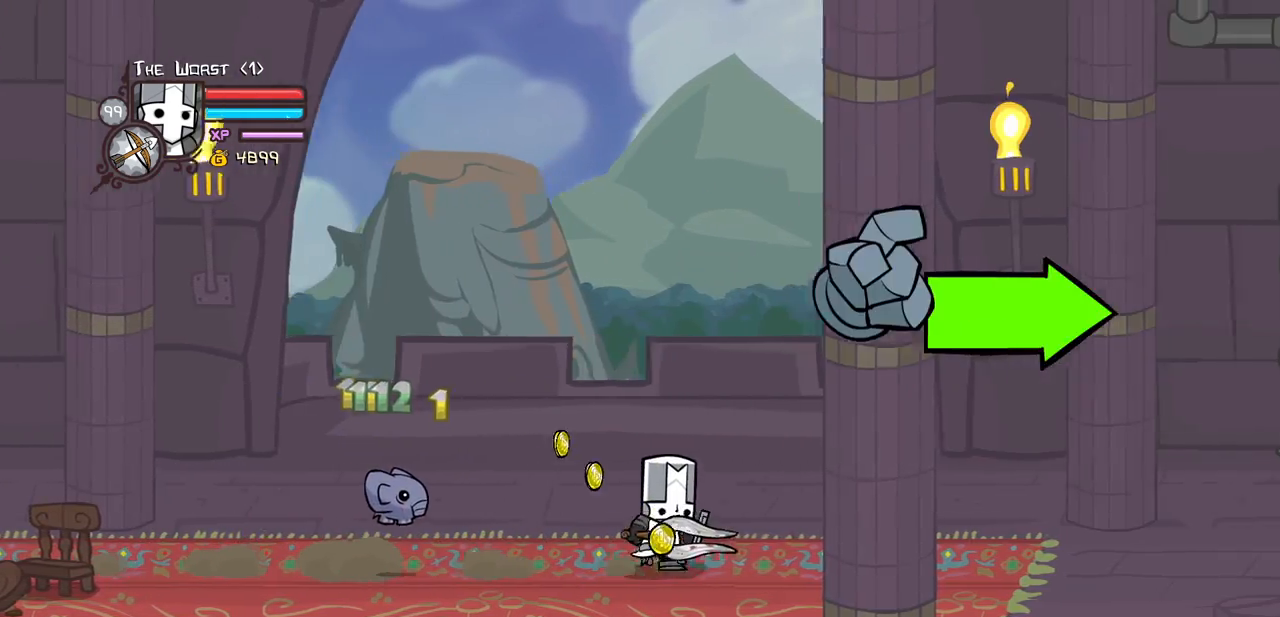
{"keys": ["right", "up"], "events": [[350, "up", "down"]]}
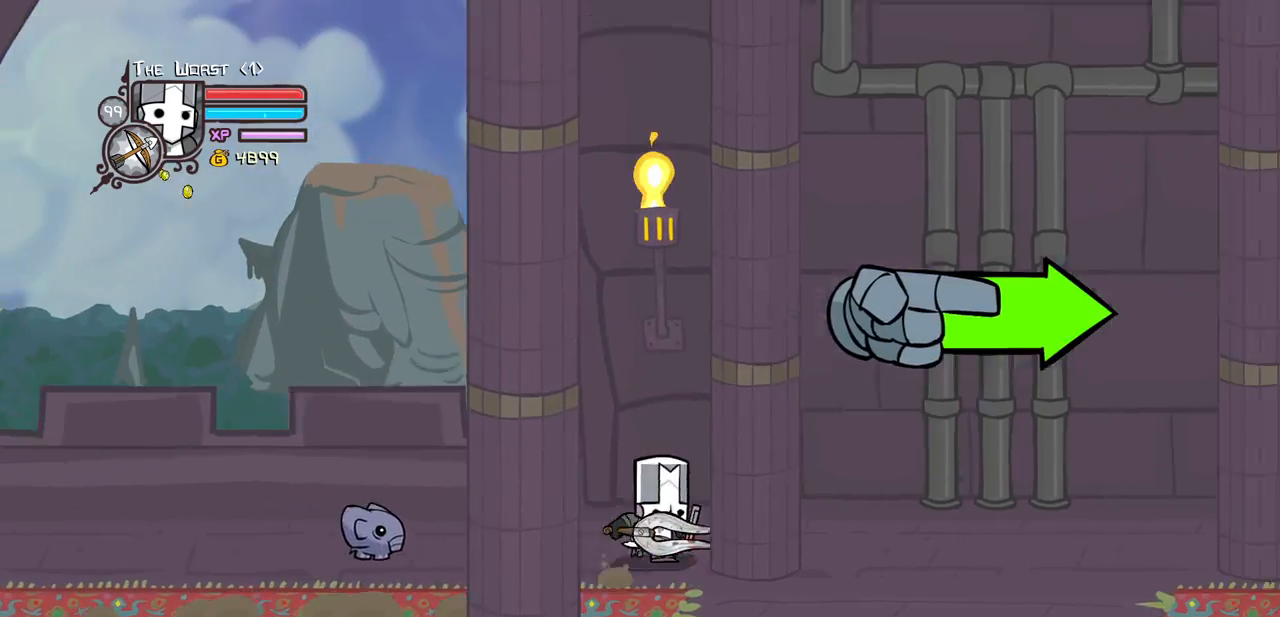
{"keys": ["right"], "events": [[250, "up", "up"]]}
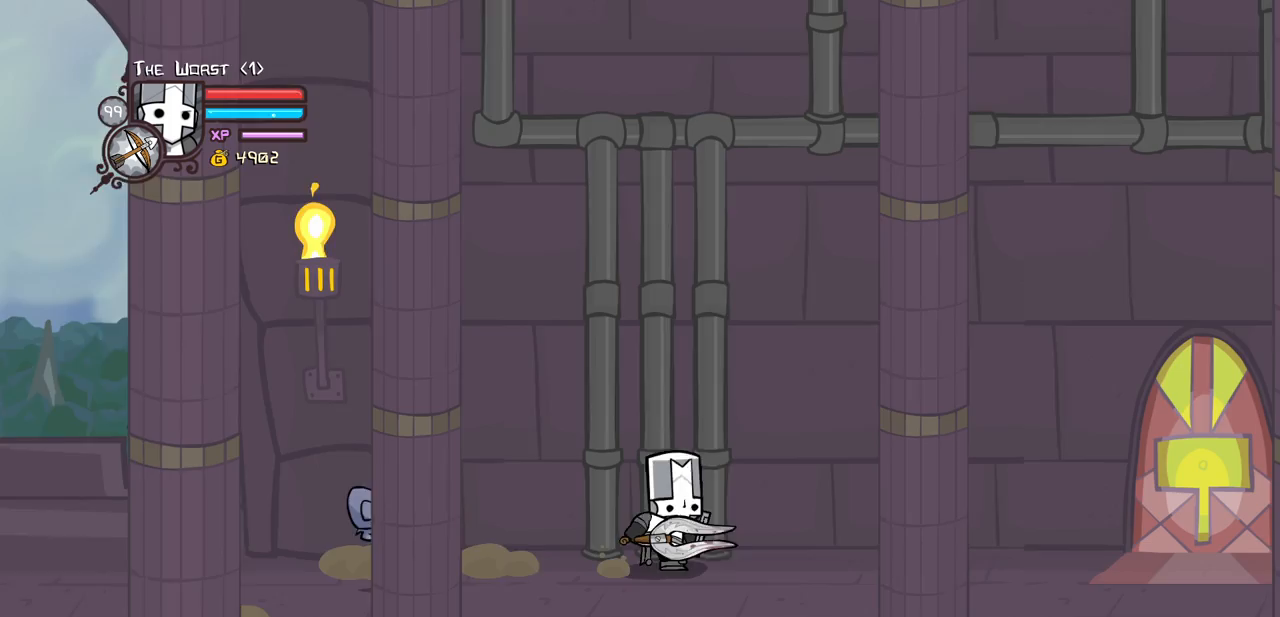
{"keys": ["right"], "events": []}
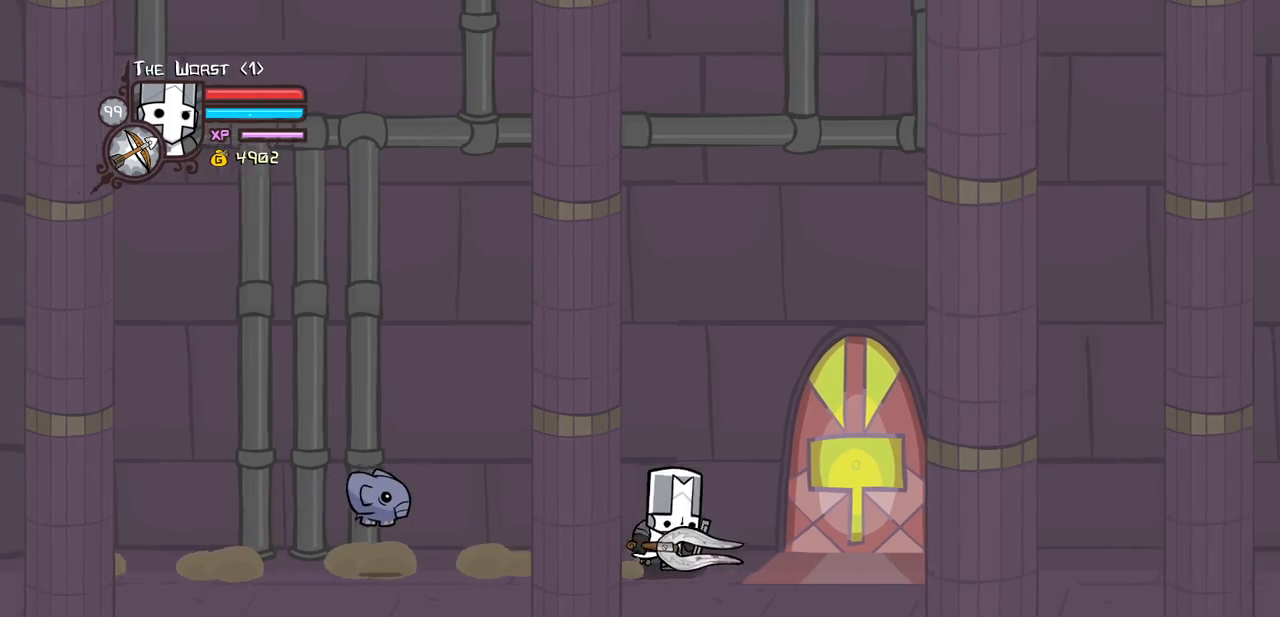
{"keys": ["right"], "events": [[183, "heavy", "down"], [383, "heavy", "up"]]}
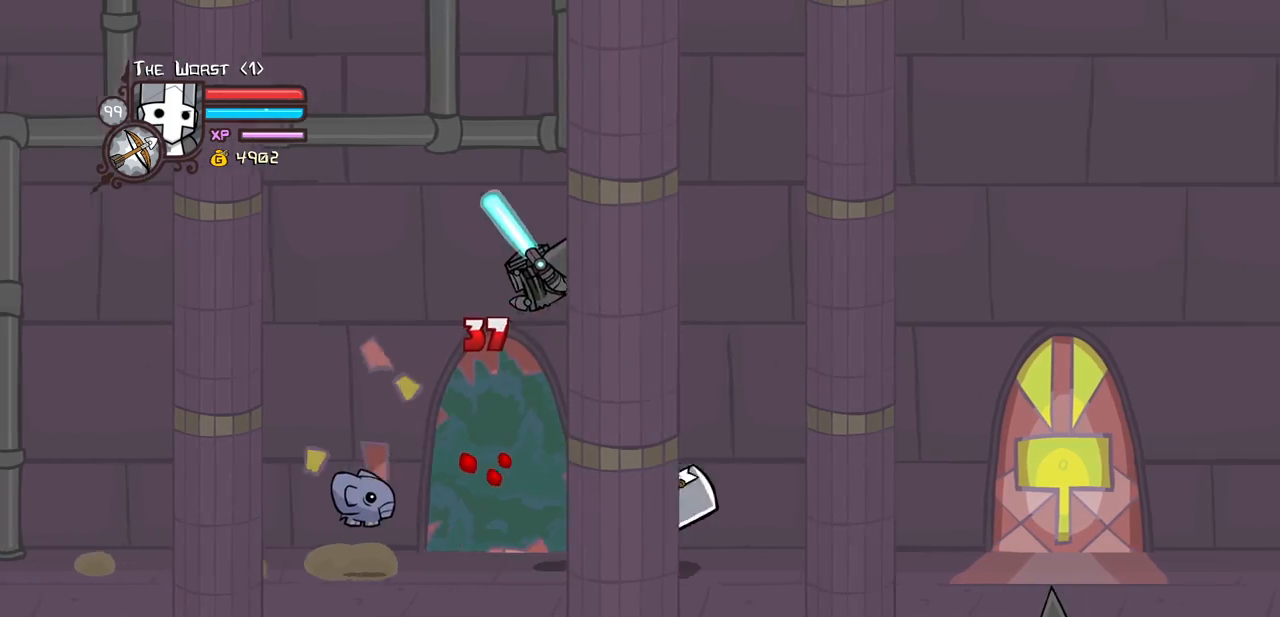
{"keys": ["jump", "light", "right"], "events": [[100, "left", "down"], [150, "right", "up"], [383, "right", "down"], [433, "jump", "down"], [433, "left", "up"], [483, "light", "down"]]}
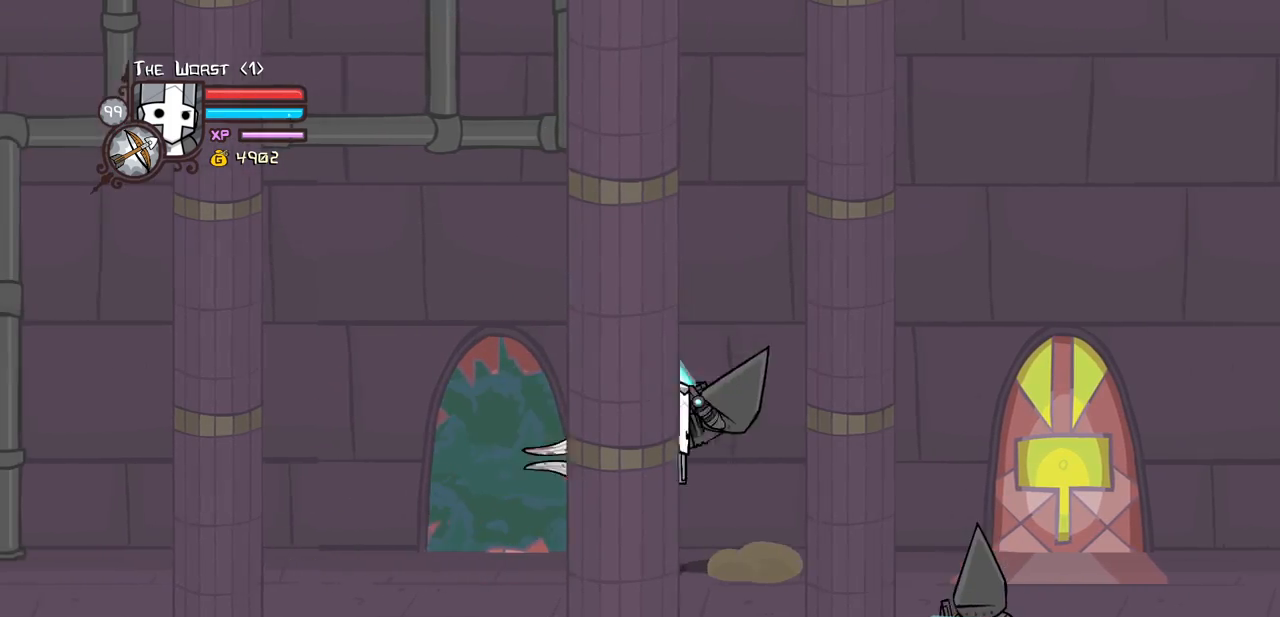
{"keys": ["heavy", "right"], "events": [[83, "jump", "up"], [117, "light", "up"], [167, "light", "down"], [317, "heavy", "down"], [400, "light", "up"]]}
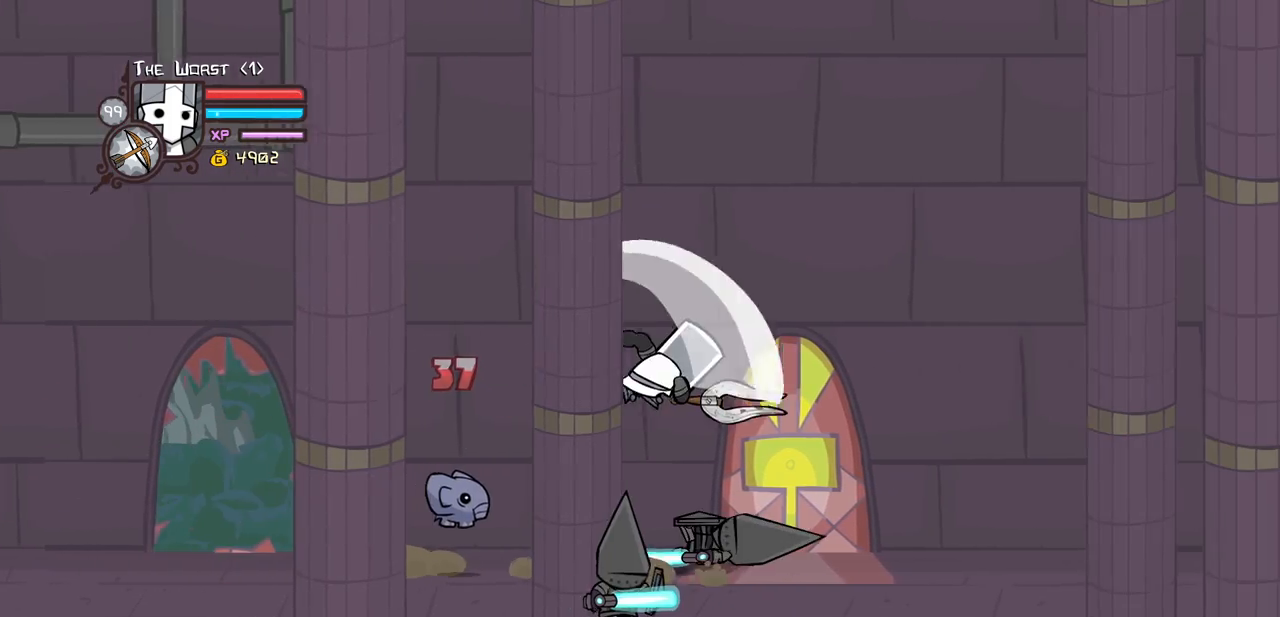
{"keys": ["right"], "events": [[50, "right", "up"], [133, "heavy", "up"], [133, "right", "down"]]}
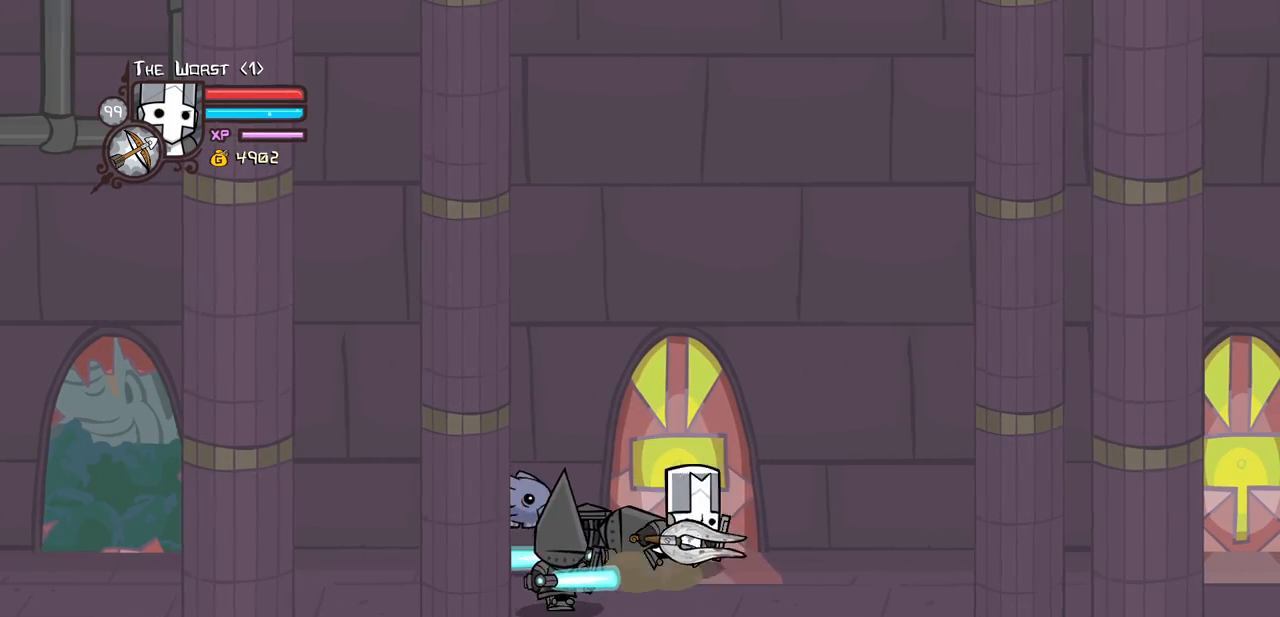
{"keys": ["light"], "events": [[150, "left", "down"], [200, "light", "down"], [200, "right", "up"], [250, "left", "up"], [350, "light", "up"], [383, "light", "down"]]}
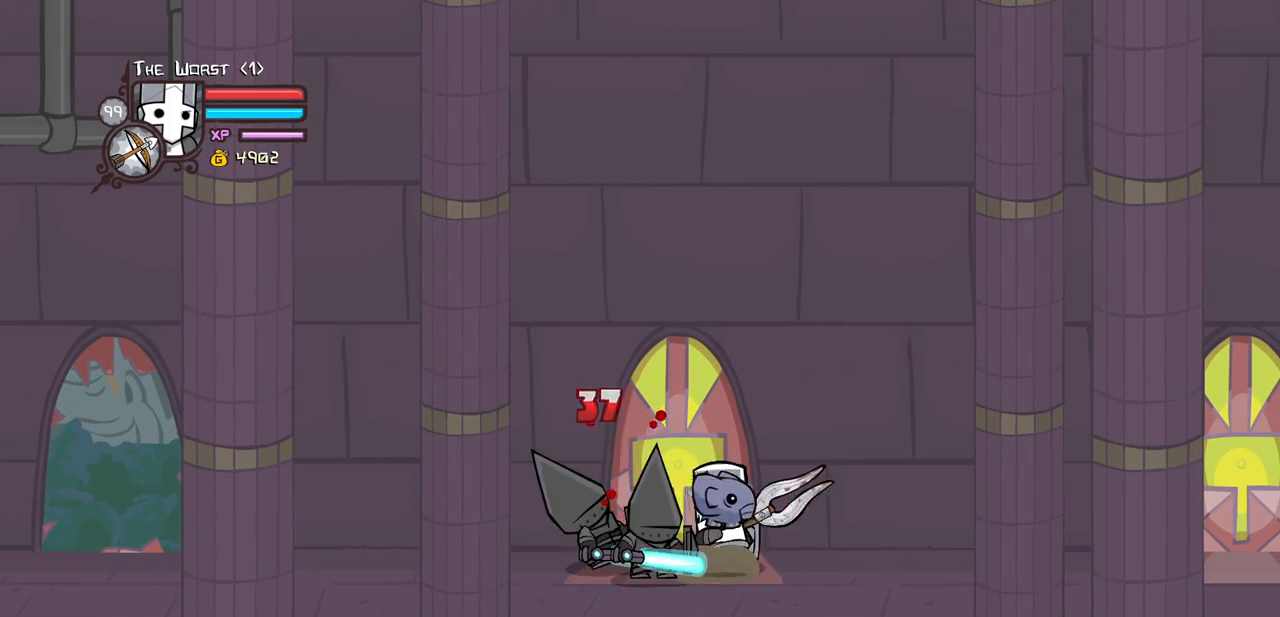
{"keys": ["heavy"], "events": [[133, "heavy", "down"], [133, "light", "up"]]}
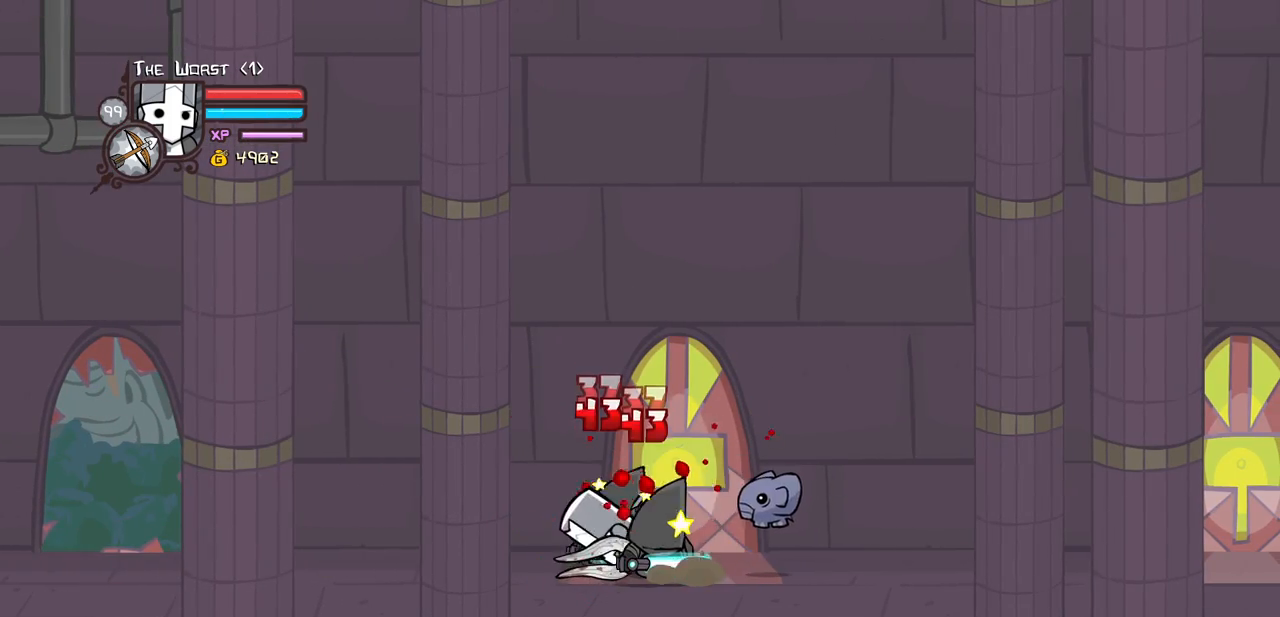
{"keys": ["heavy", "jump", "left", "right"], "events": [[100, "heavy", "up"], [100, "right", "down"], [367, "jump", "down"], [467, "heavy", "down"], [467, "left", "down"]]}
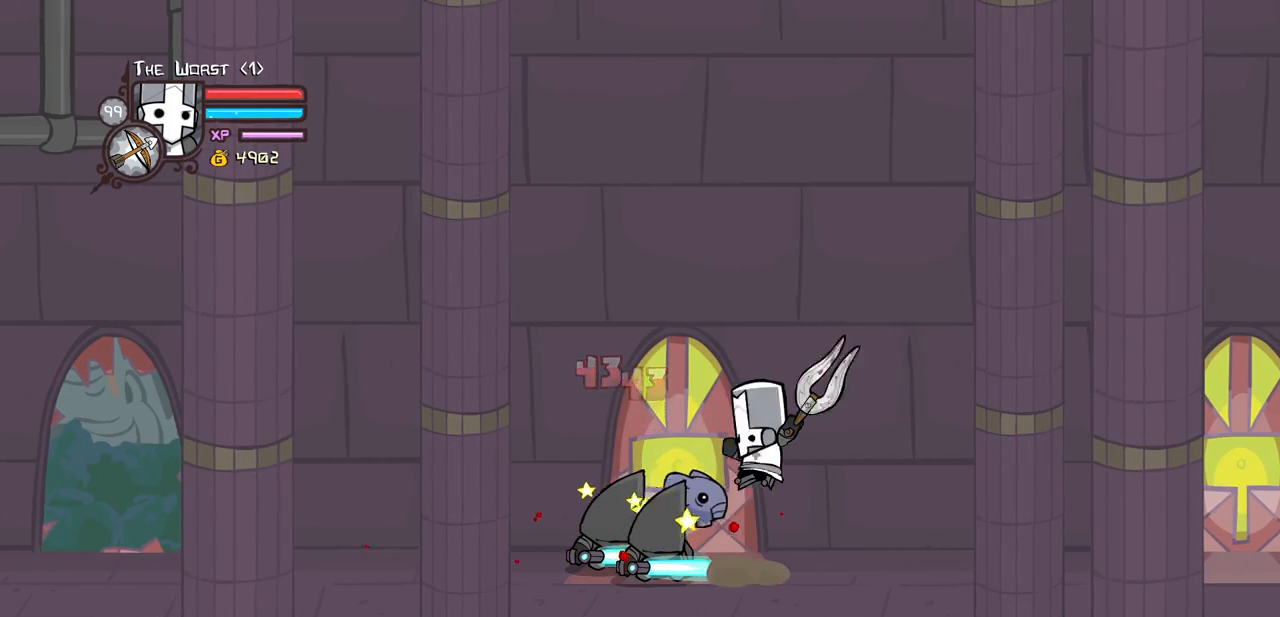
{"keys": ["light"], "events": [[17, "right", "up"], [67, "jump", "up"], [117, "left", "up"], [150, "heavy", "up"], [200, "heavy", "down"], [433, "heavy", "up"], [433, "light", "down"]]}
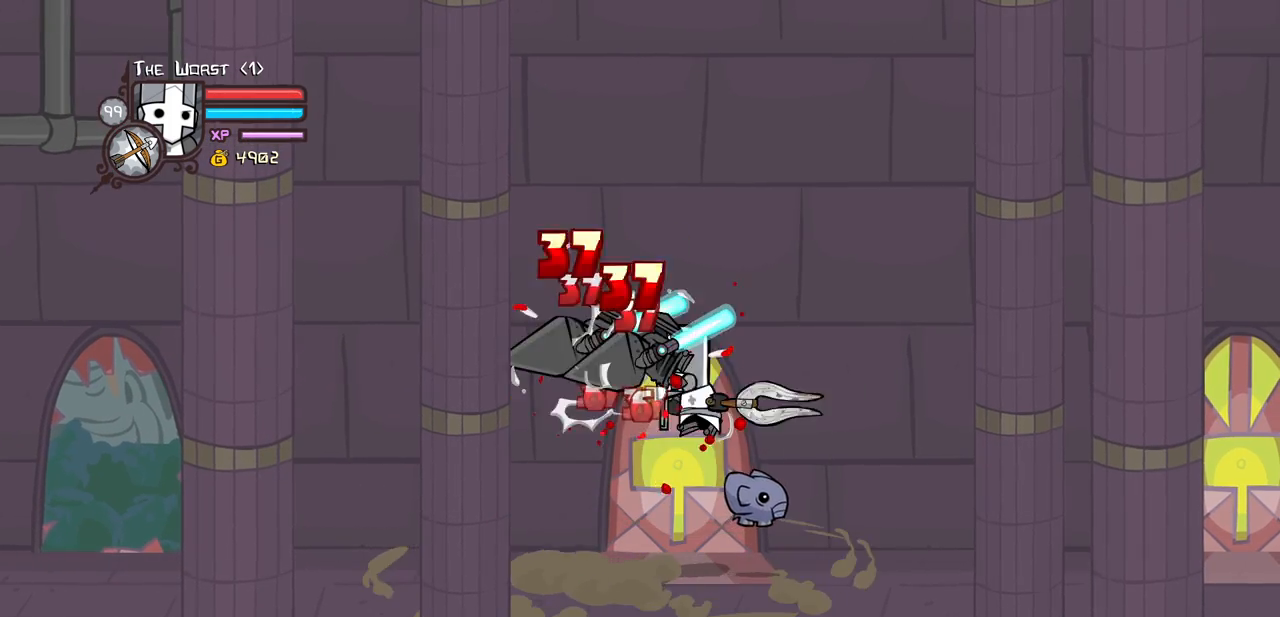
{"keys": ["heavy", "left"], "events": [[33, "left", "down"], [83, "light", "up"], [117, "light", "down"], [317, "heavy", "down"], [350, "light", "up"]]}
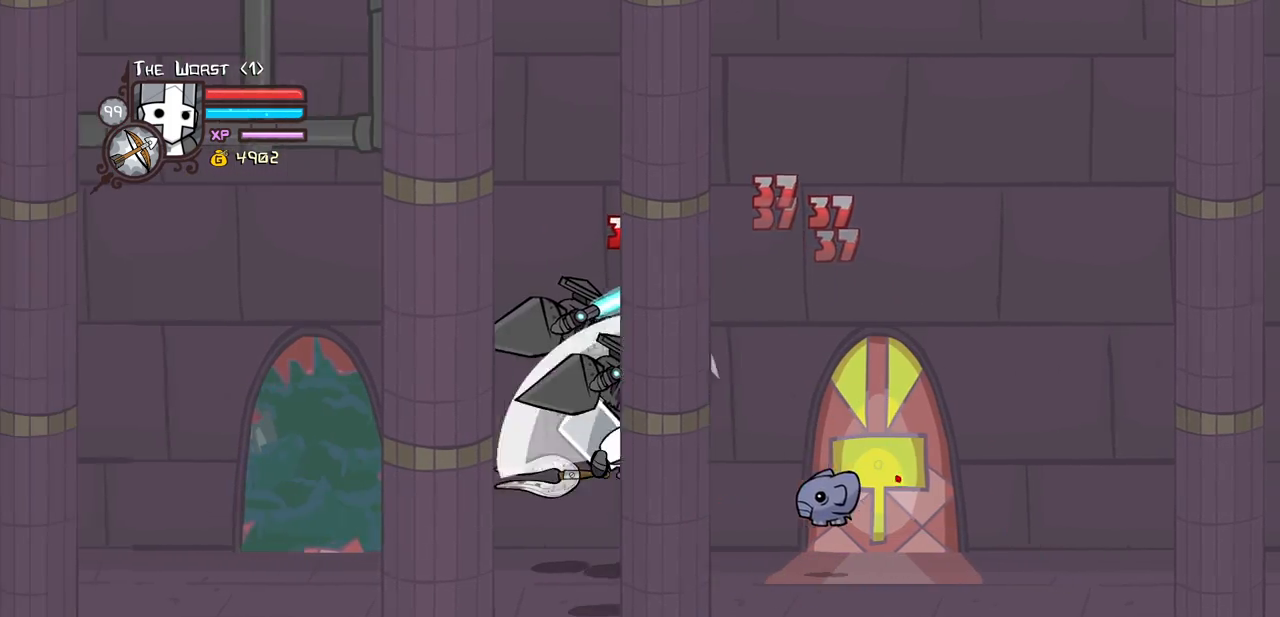
{"keys": ["left", "light"], "events": [[100, "left", "up"], [133, "heavy", "up"], [183, "heavy", "down"], [367, "heavy", "up"], [417, "left", "down"], [467, "light", "down"]]}
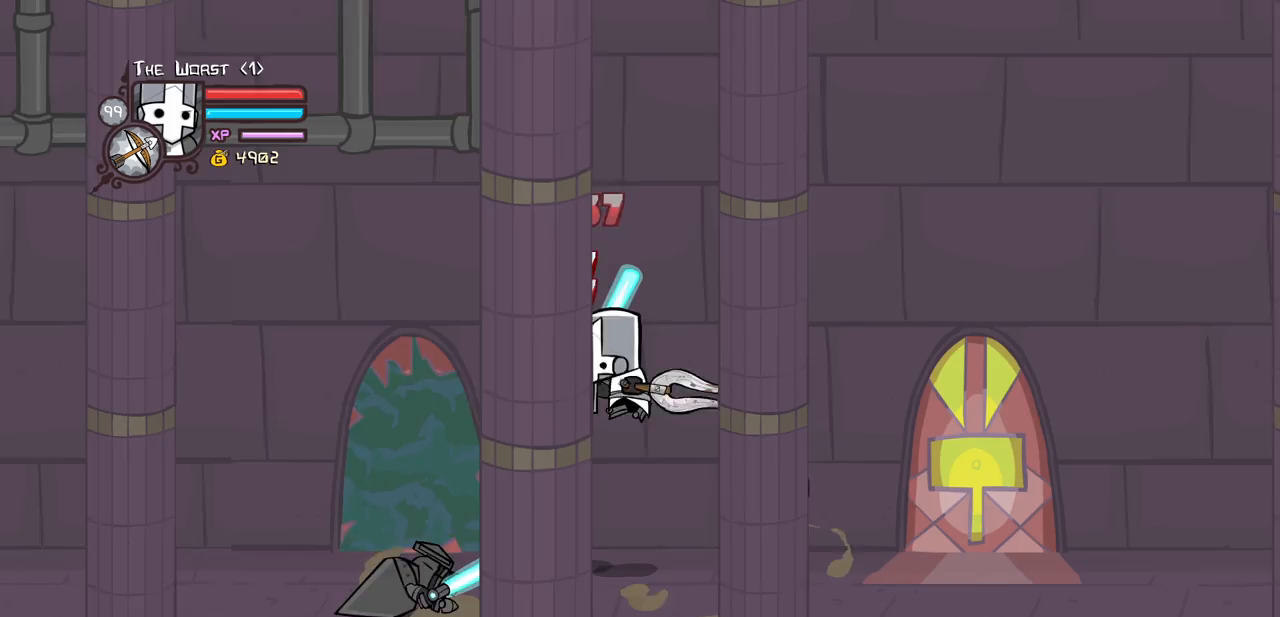
{"keys": ["heavy"], "events": [[350, "heavy", "down"], [383, "light", "up"], [483, "left", "up"]]}
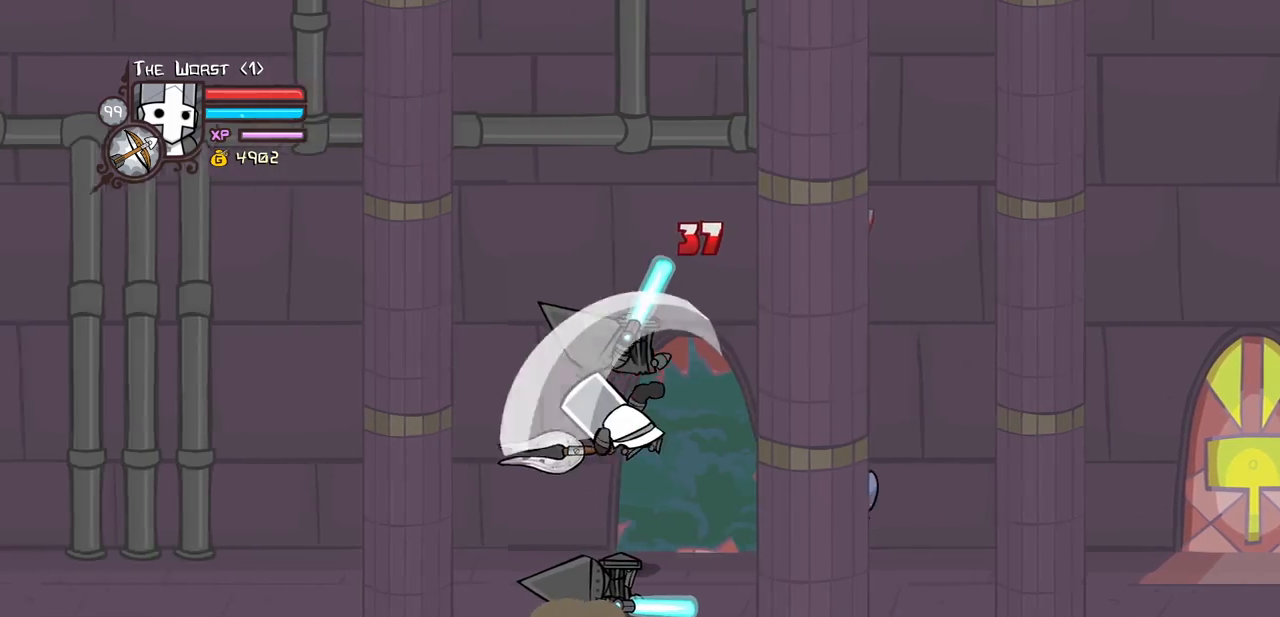
{"keys": ["light"], "events": [[117, "heavy", "up"], [117, "left", "down"], [167, "heavy", "down"], [317, "right", "down"], [367, "heavy", "up"], [367, "left", "up"], [450, "light", "down"], [450, "right", "up"]]}
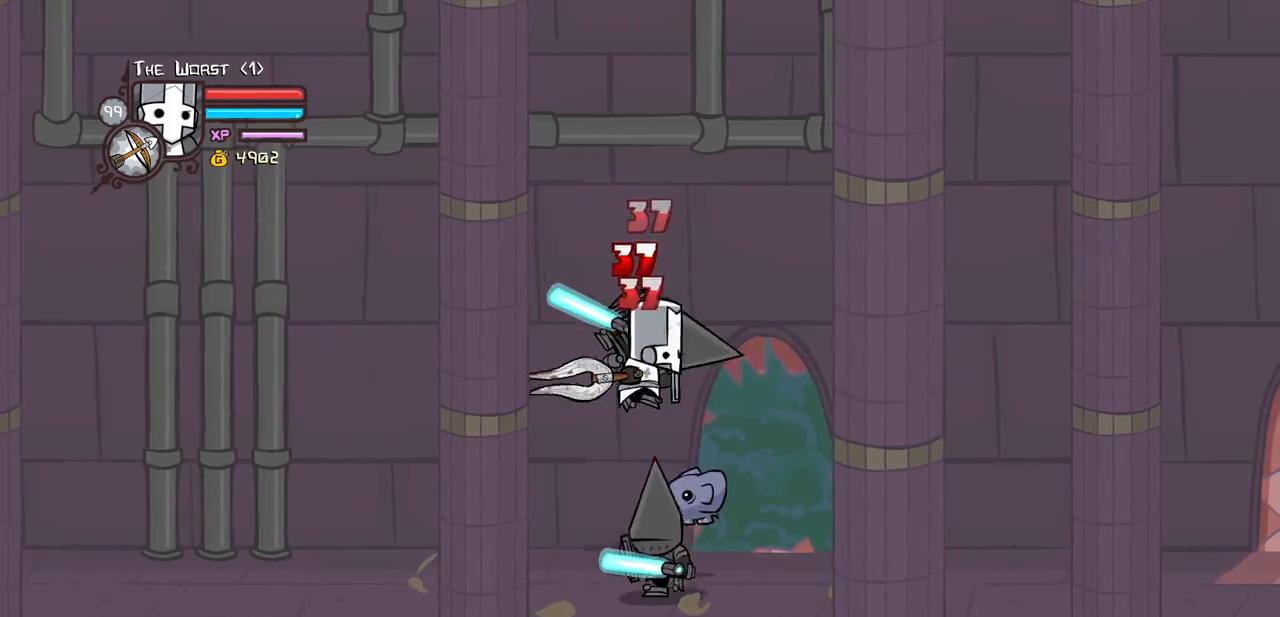
{"keys": ["heavy", "right"], "events": [[133, "light", "up"], [183, "light", "down"], [333, "heavy", "down"], [333, "right", "down"], [417, "light", "up"]]}
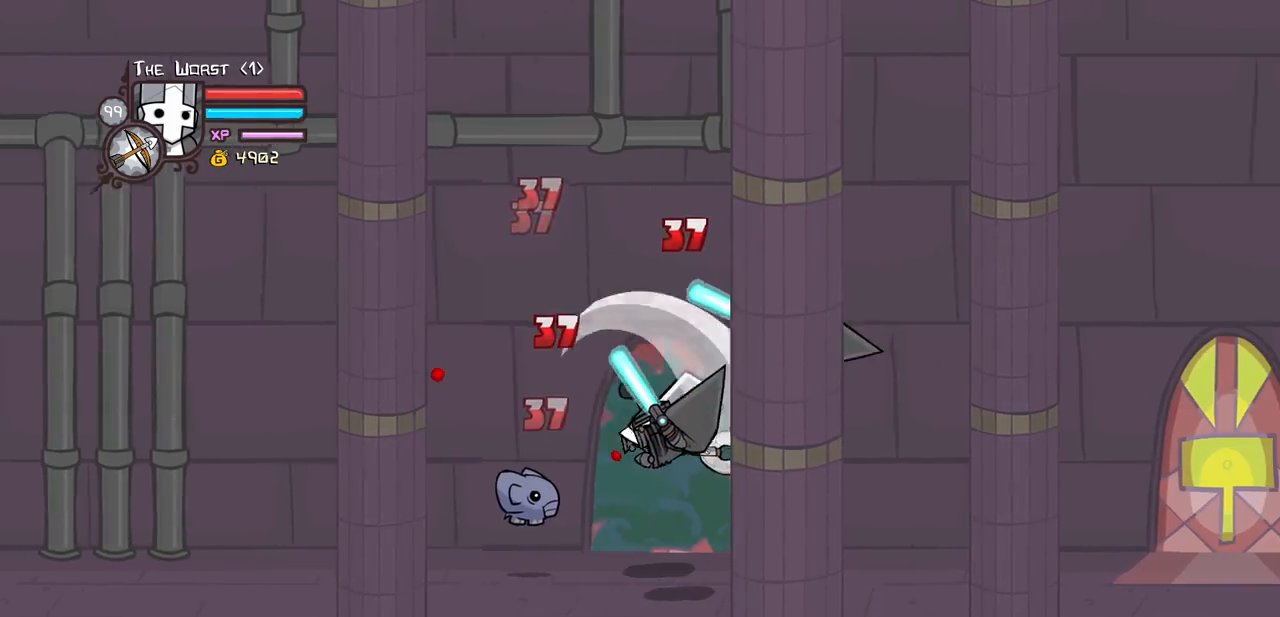
{"keys": ["light", "right"], "events": [[67, "right", "up"], [117, "heavy", "up"], [150, "heavy", "down"], [383, "heavy", "up"], [433, "light", "down"], [483, "right", "down"]]}
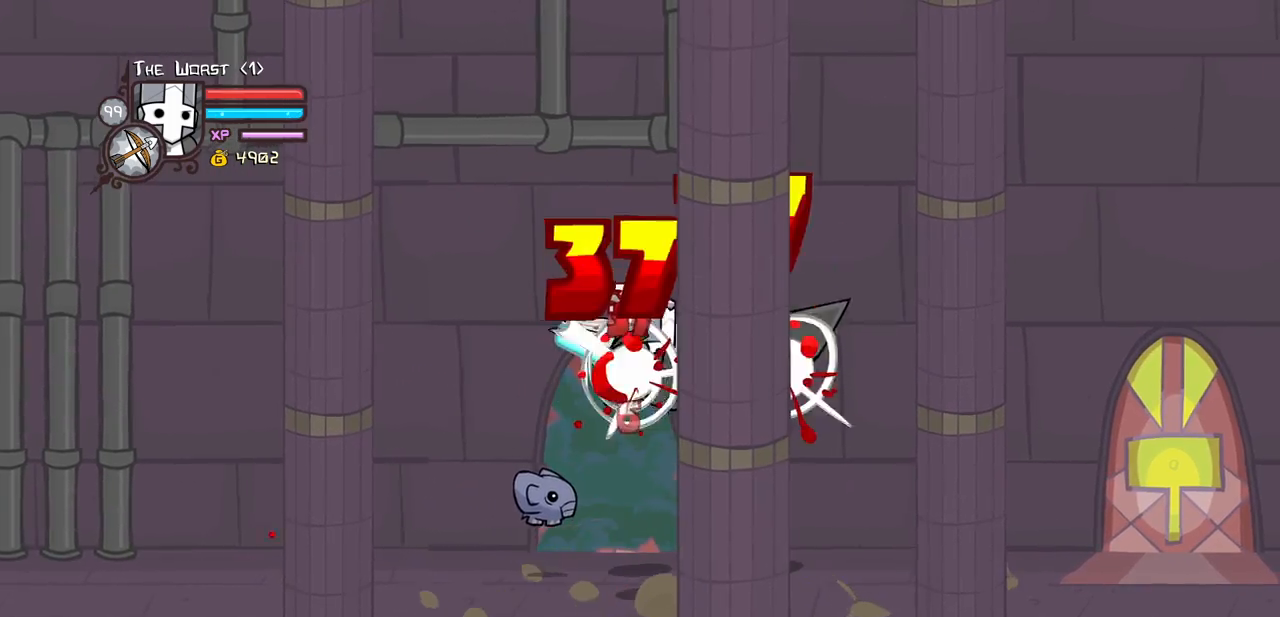
{"keys": ["heavy", "right"], "events": [[117, "light", "up"], [217, "light", "down"], [400, "heavy", "down"], [450, "light", "up"]]}
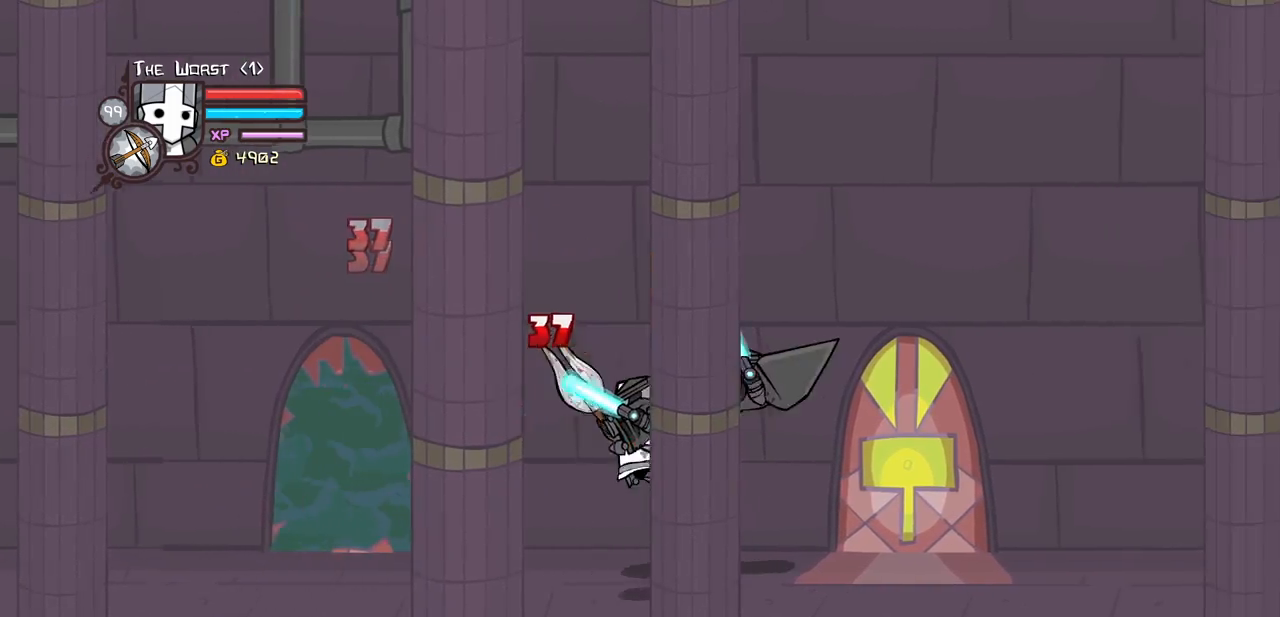
{"keys": ["light"], "events": [[50, "right", "up"], [183, "heavy", "up"], [233, "heavy", "down"], [467, "heavy", "up"], [467, "light", "down"]]}